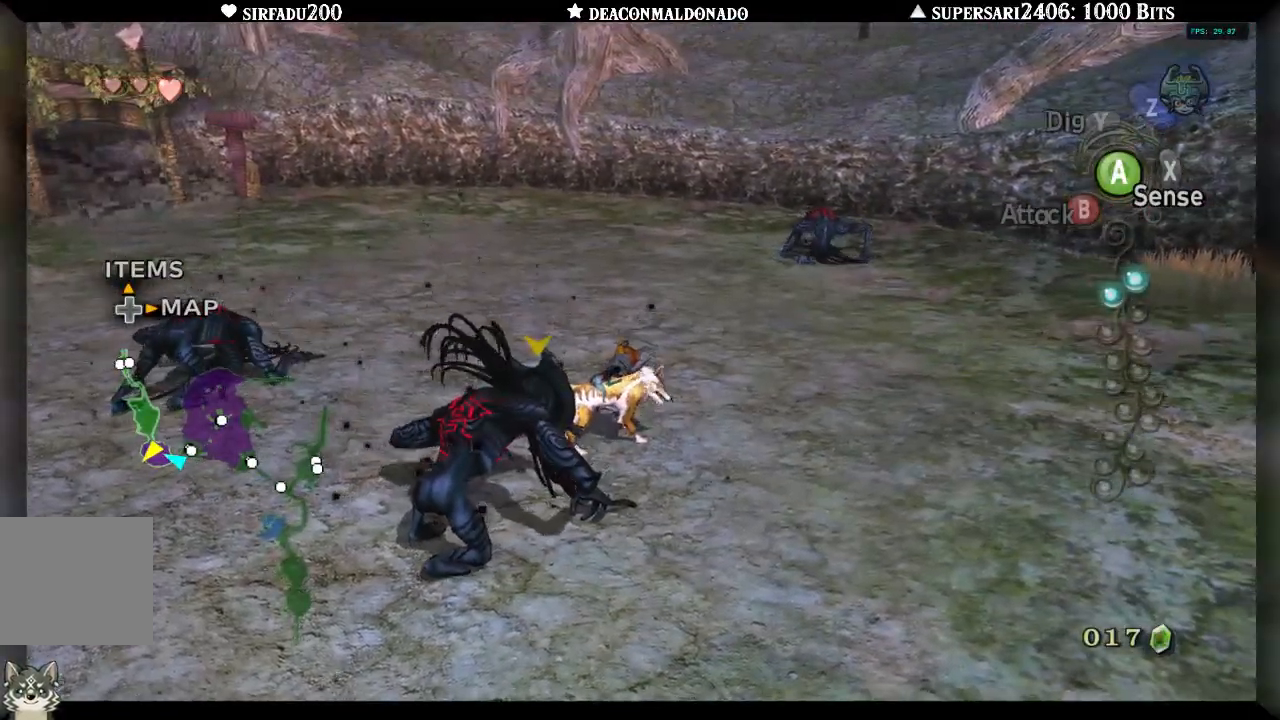
Gameplay with a controller (Nintendo layout); each line is a JSON object with the inputs held at the frame after it (dt_ms = milliseconds from this image to that frame). "events" lists button and stick changes between this image and that frame as [ms after this image, input, new state], when the widget could be followed in between. Not read: L3 R3.
{"dt_ms": 500, "buttons": [], "left_stick": "up", "right_stick": "center", "events": [[50, "A", "up"], [167, "A", "down"], [233, "A", "up"], [333, "A", "down"], [400, "A", "up"]]}
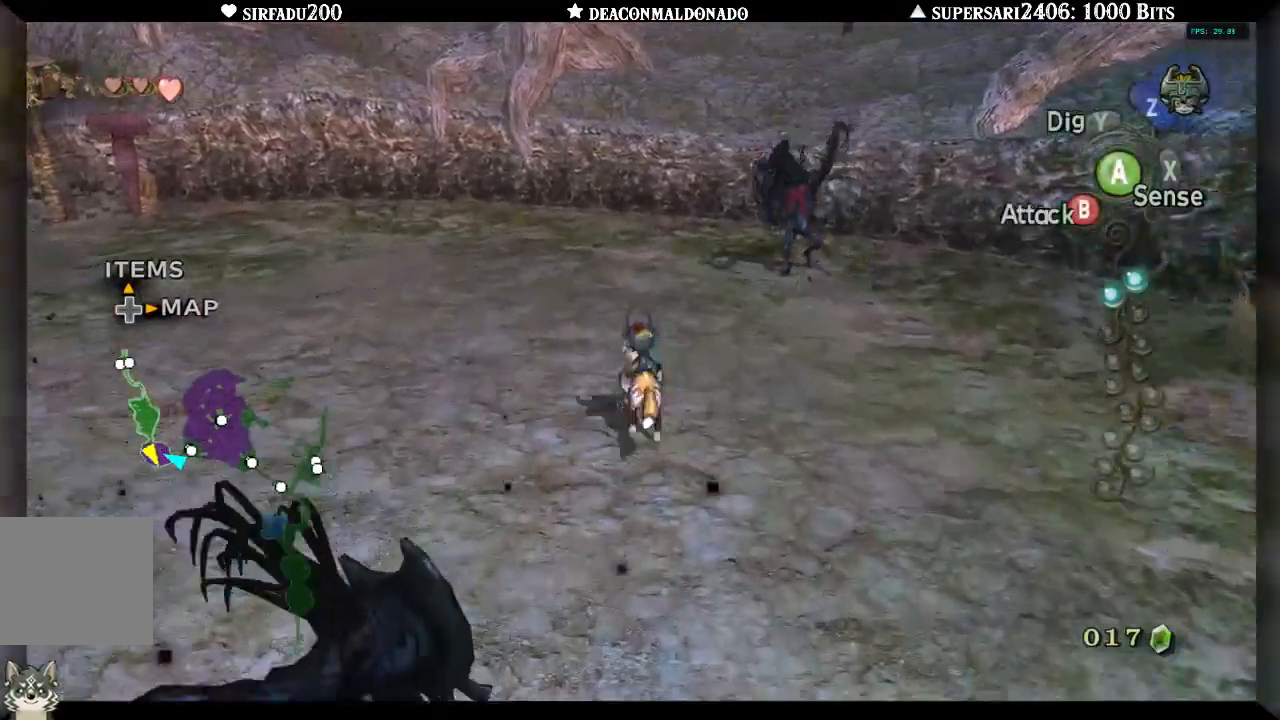
{"dt_ms": 500, "buttons": [], "left_stick": "up", "right_stick": "center", "events": []}
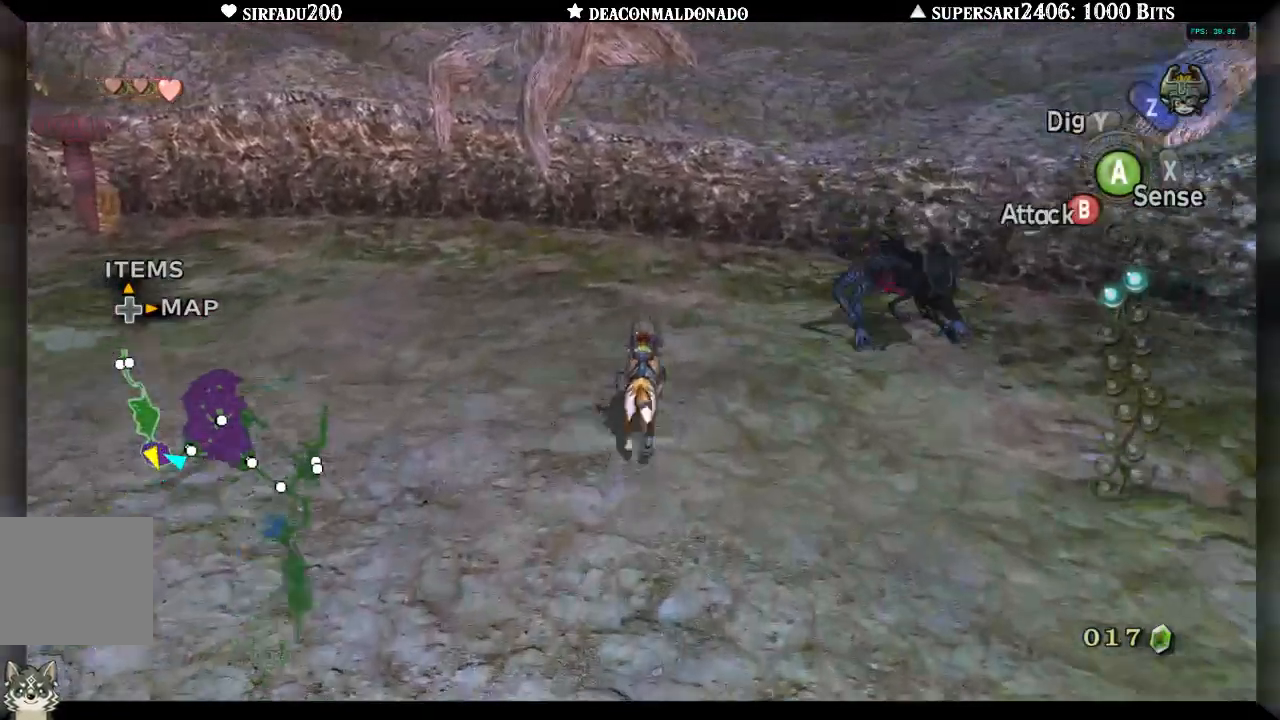
{"dt_ms": 500, "buttons": [], "left_stick": "up", "right_stick": "down-right", "events": [[367, "right_stick", "down-right"]]}
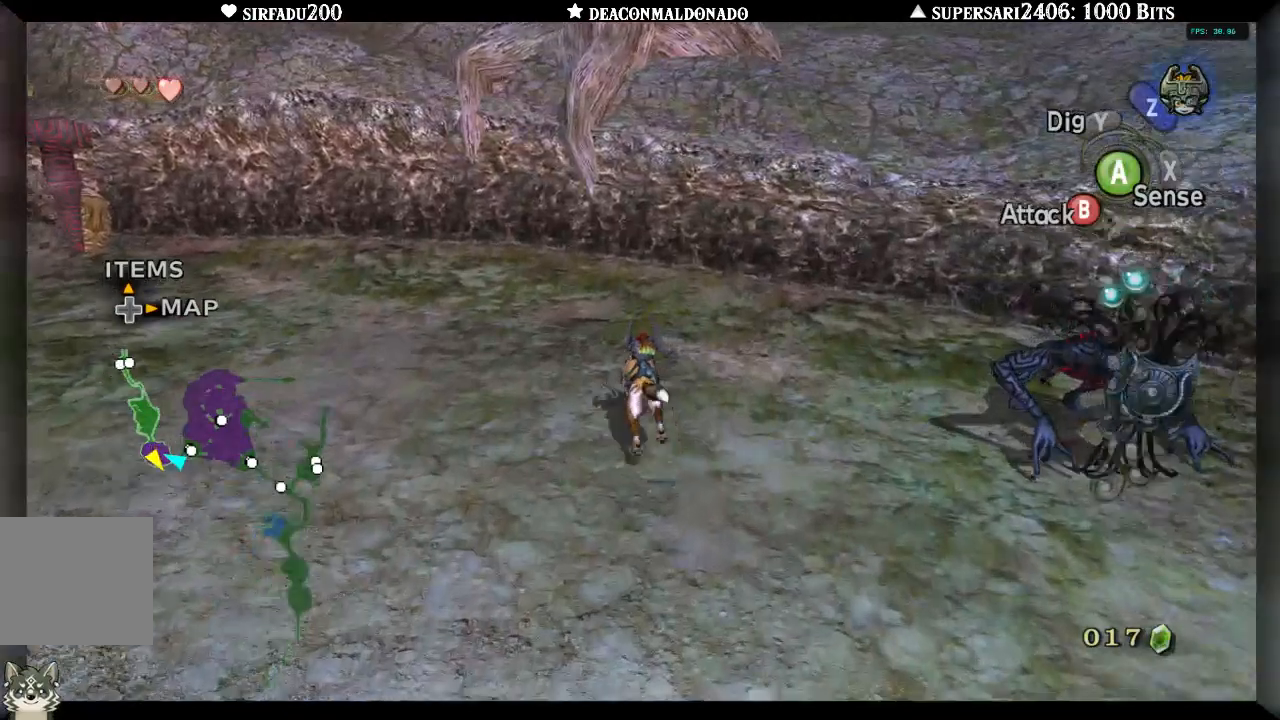
{"dt_ms": 500, "buttons": [], "left_stick": "up", "right_stick": "down-right"}
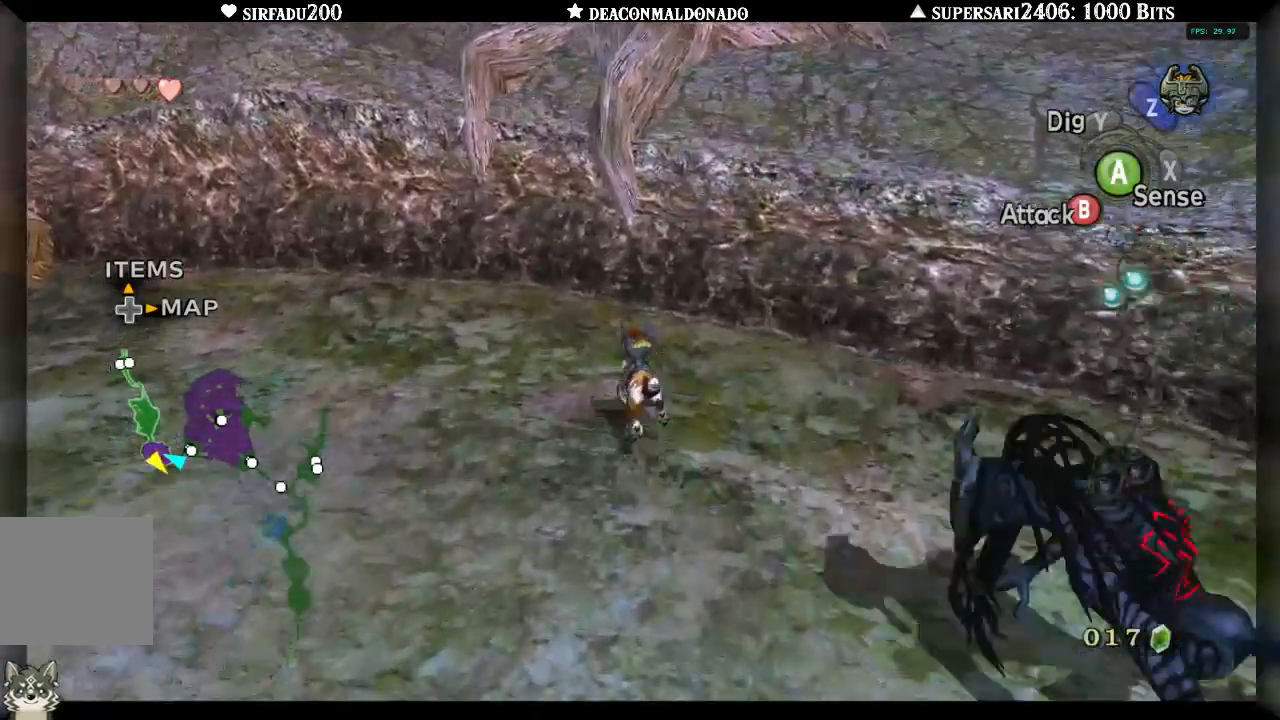
{"dt_ms": 500, "buttons": ["DPAD_UP"], "left_stick": "center", "right_stick": "down-right", "events": [[217, "DPAD_UP", "down"], [417, "left_stick", "center"]]}
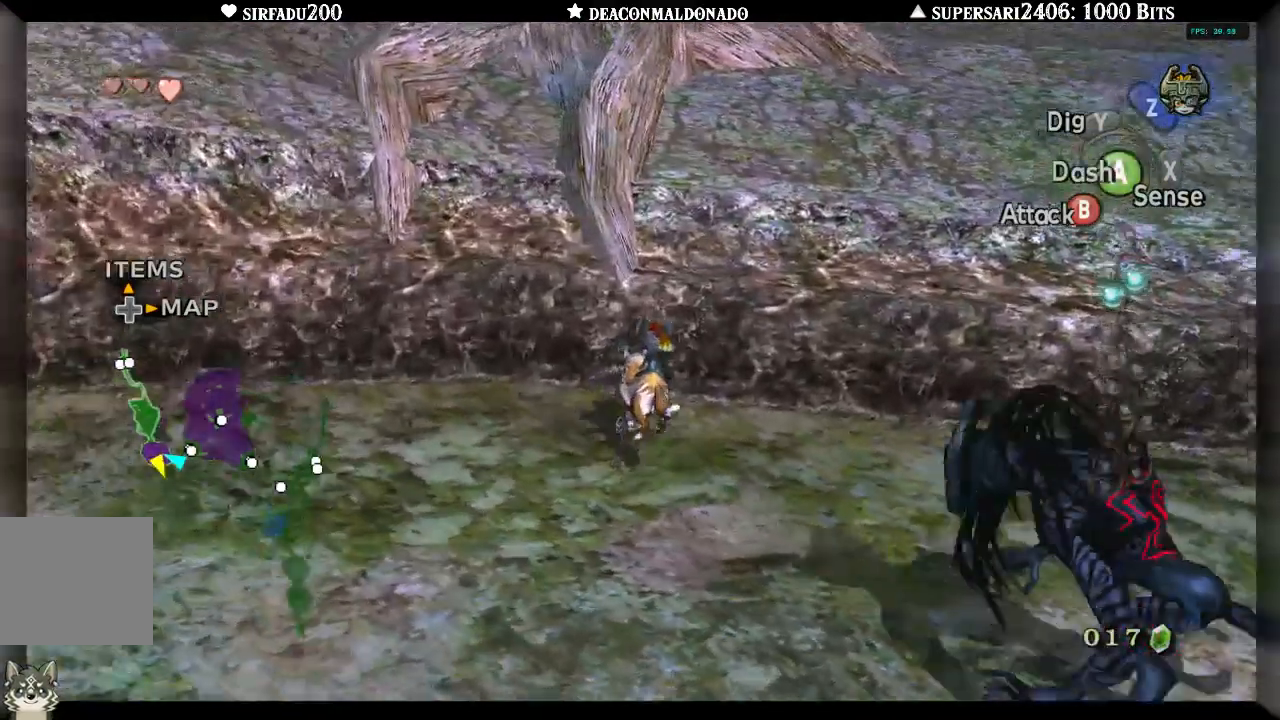
{"dt_ms": 500, "buttons": [], "left_stick": "center", "right_stick": "down-right", "events": [[400, "DPAD_UP", "up"]]}
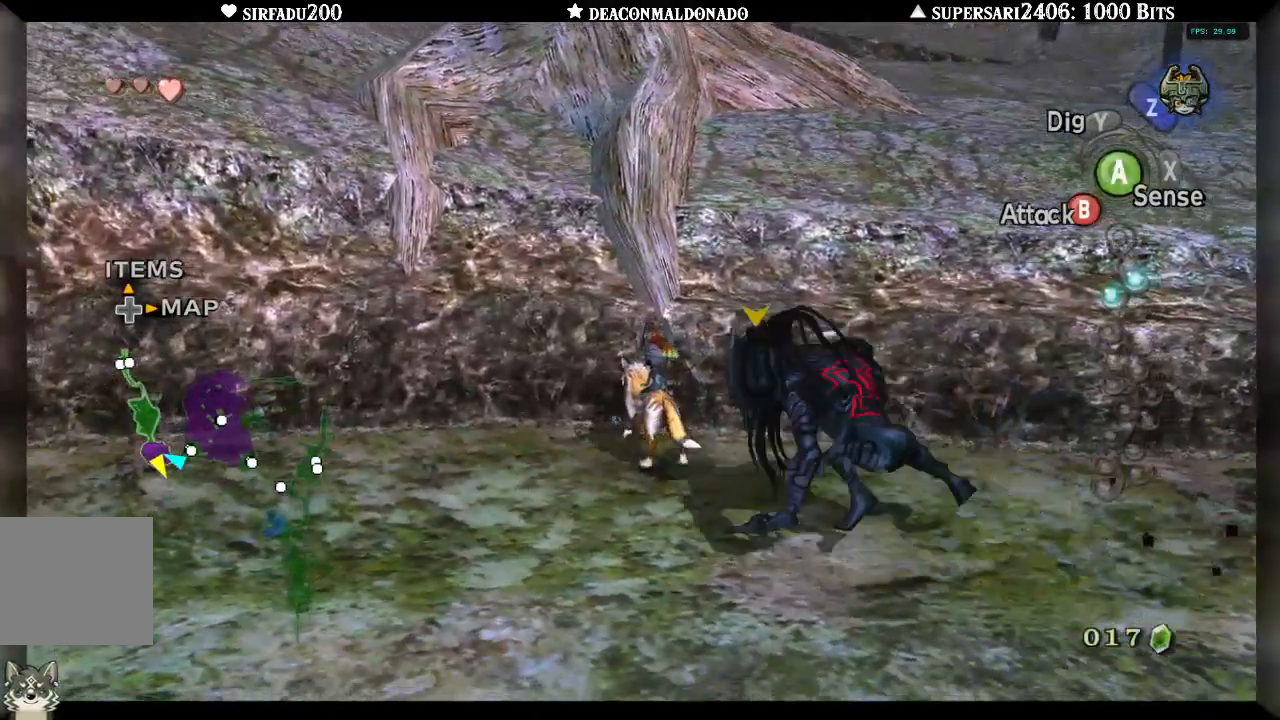
{"dt_ms": 500, "buttons": [], "left_stick": "right", "right_stick": "down-right", "events": [[183, "left_stick", "right"]]}
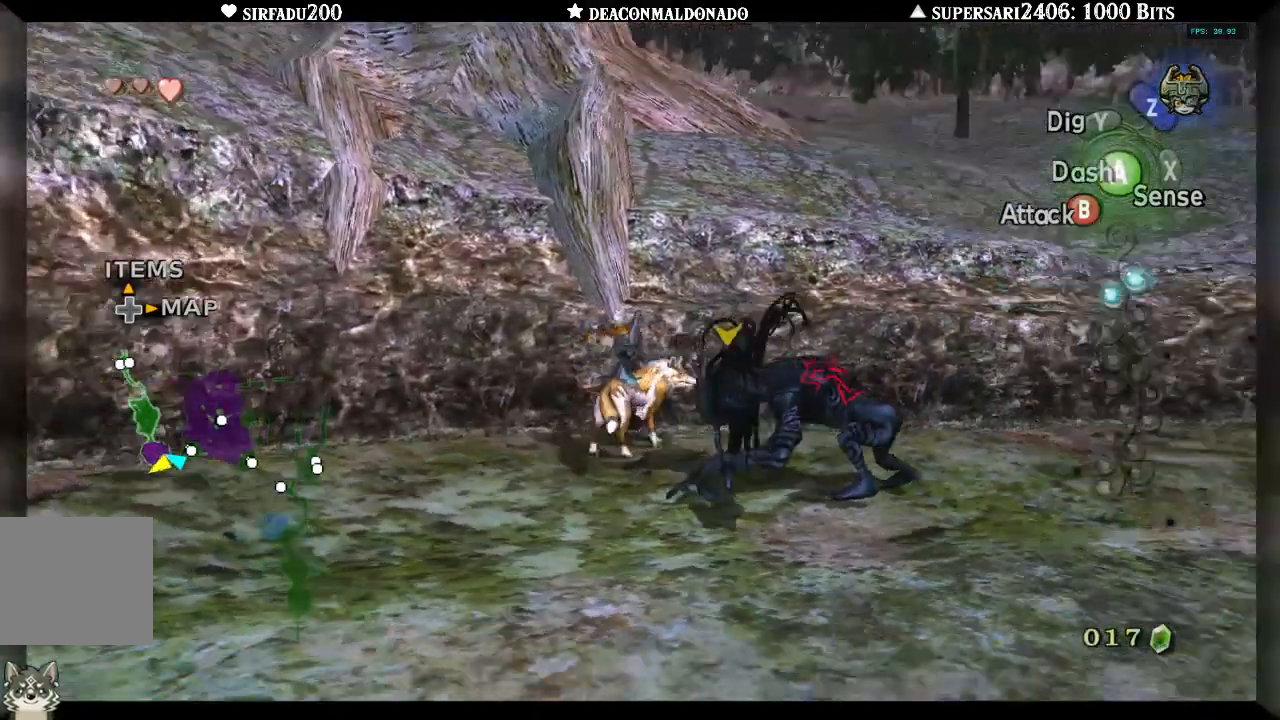
{"dt_ms": 500, "buttons": ["DPAD_UP"], "left_stick": "up-right", "right_stick": "down", "events": [[83, "A", "down"], [183, "DPAD_UP", "down"], [183, "right_stick", "down"], [200, "A", "up"], [250, "left_stick", "up-right"]]}
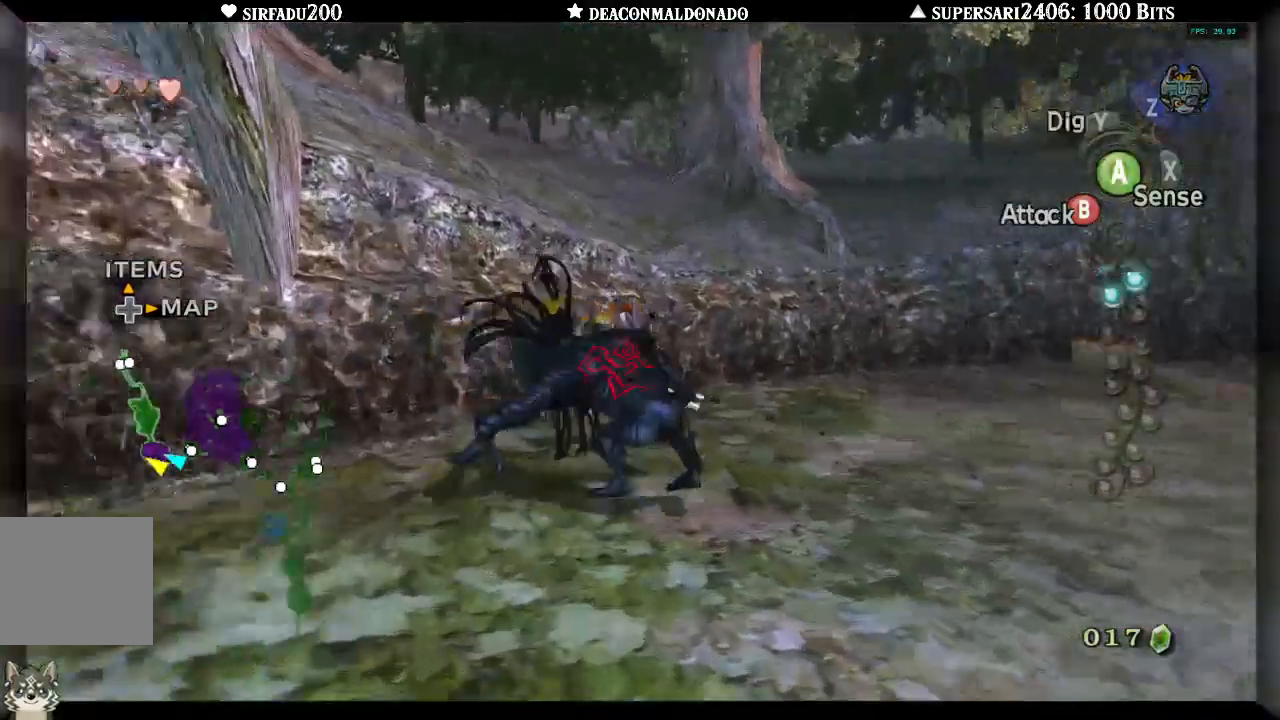
{"dt_ms": 500, "buttons": [], "left_stick": "up-right", "right_stick": "down-left", "events": [[250, "right_stick", "down-left"], [450, "DPAD_UP", "up"]]}
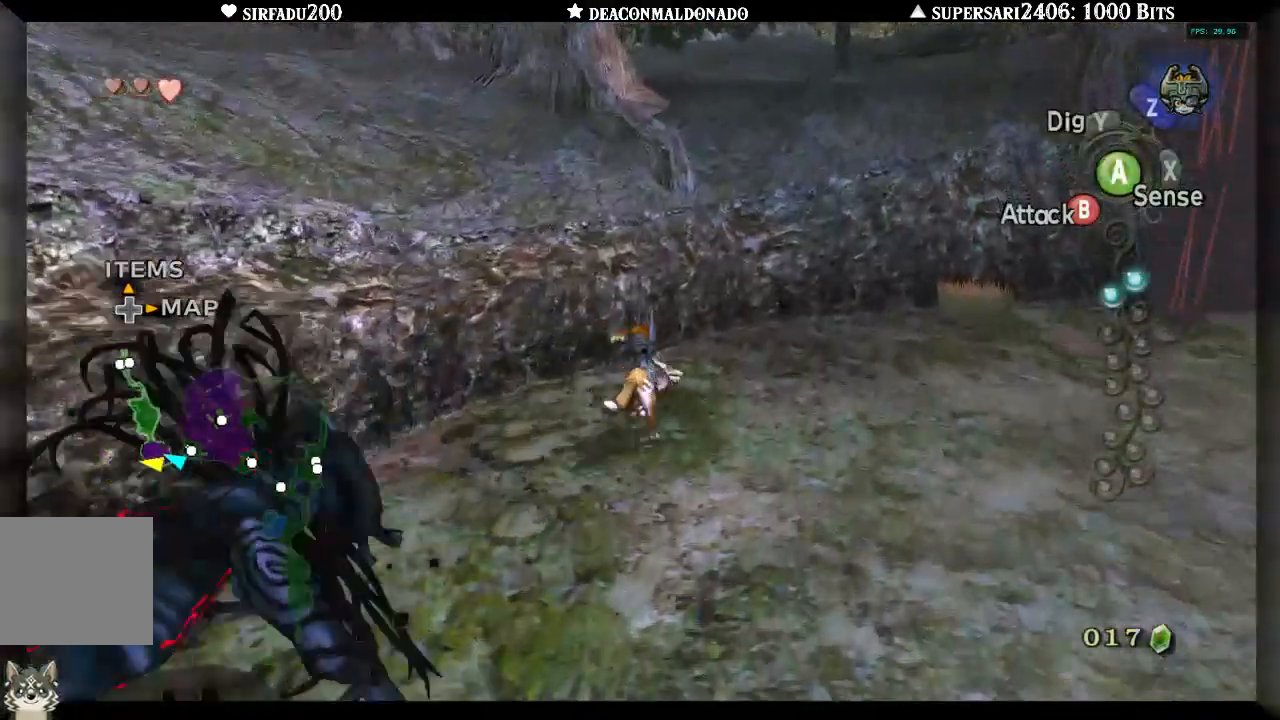
{"dt_ms": 500, "buttons": [], "left_stick": "up", "right_stick": "down-left"}
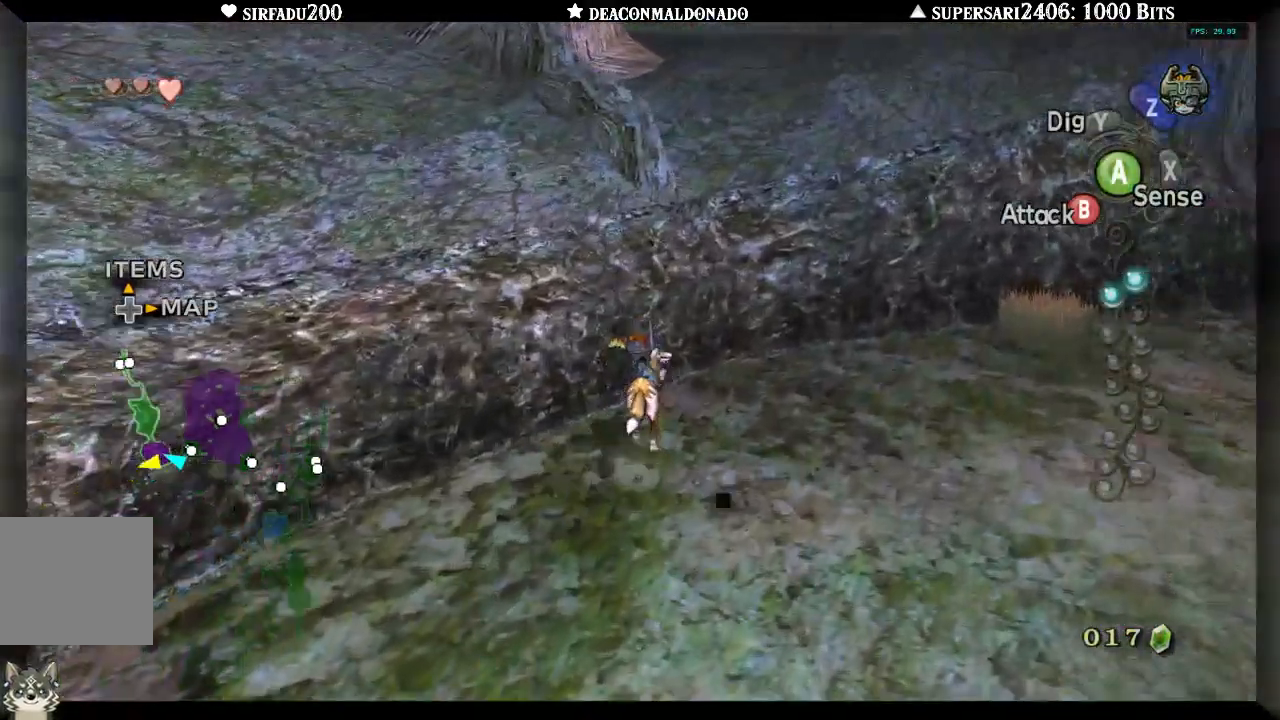
{"dt_ms": 500, "buttons": [], "left_stick": "center", "right_stick": "down-left", "events": [[167, "left_stick", "center"]]}
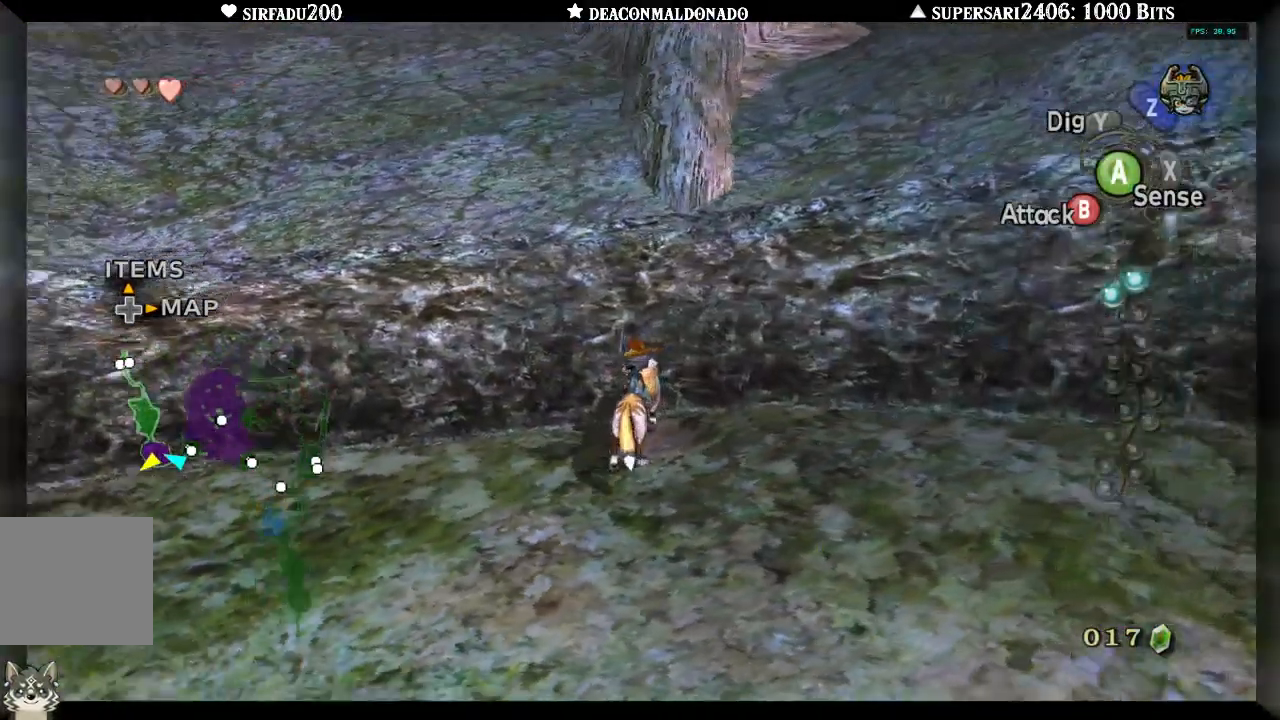
{"dt_ms": 500, "buttons": [], "left_stick": "center", "right_stick": "down", "events": [[50, "left_stick", "up-left"], [150, "DPAD_UP", "down"], [383, "left_stick", "center"], [400, "right_stick", "down"], [450, "DPAD_UP", "up"]]}
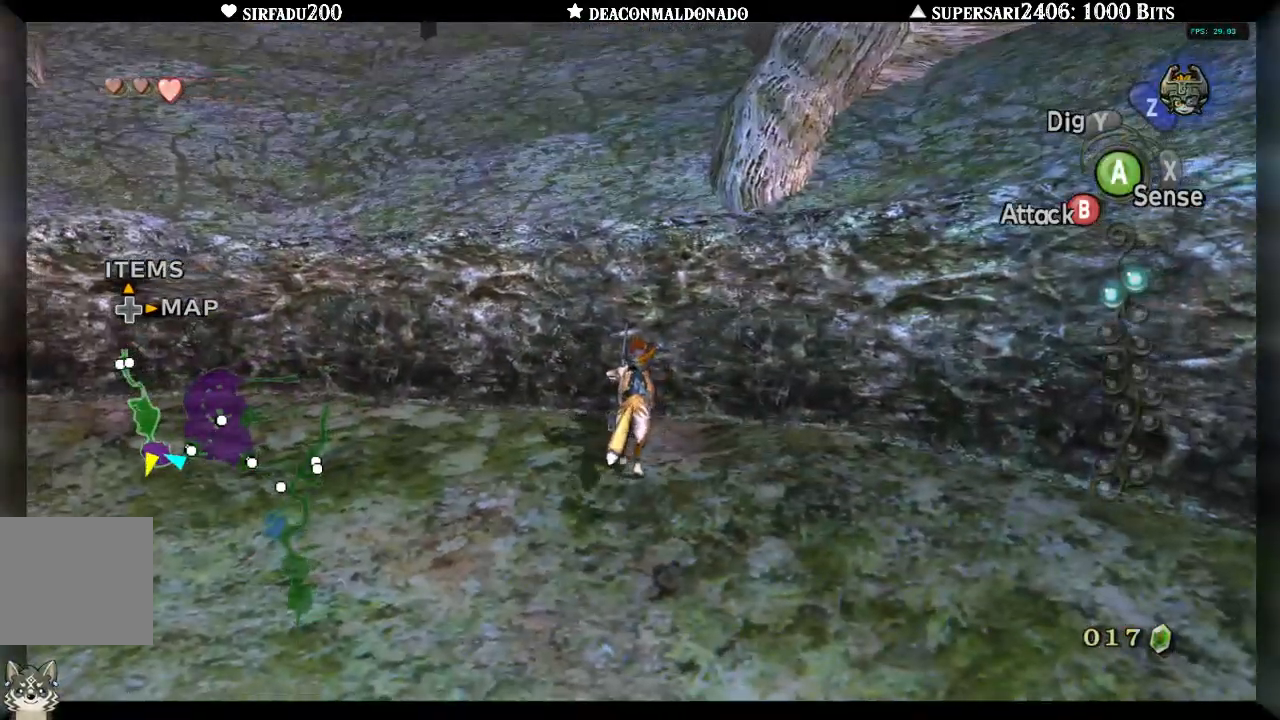
{"dt_ms": 500, "buttons": [], "left_stick": "up-right", "right_stick": "center", "events": [[150, "right_stick", "center"], [383, "left_stick", "up-right"]]}
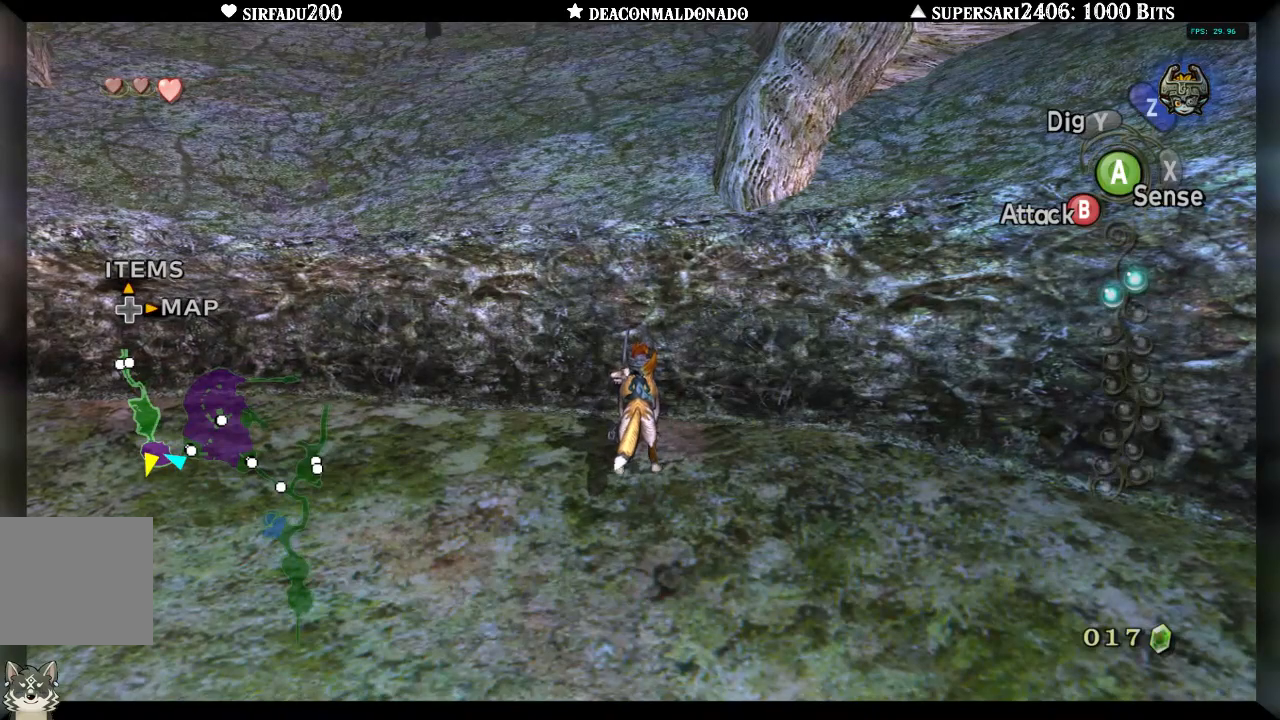
{"dt_ms": 500, "buttons": [], "left_stick": "center", "right_stick": "center", "events": [[100, "left_stick", "center"]]}
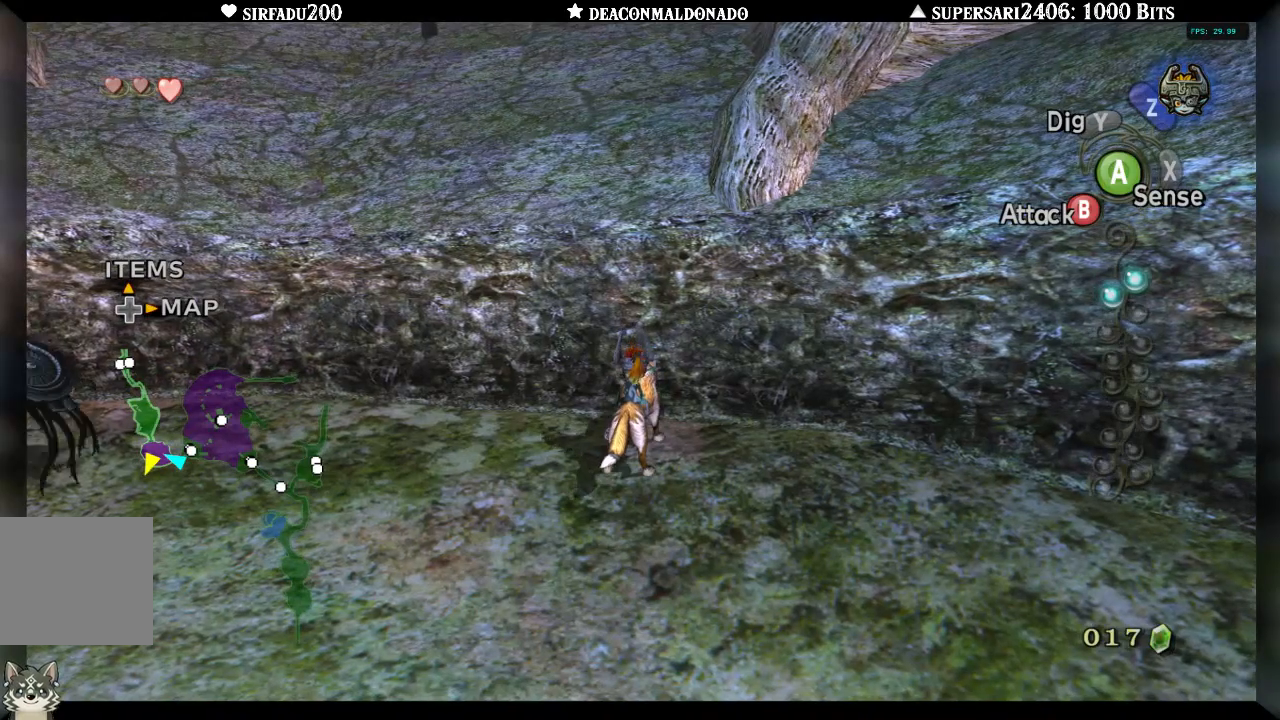
{"dt_ms": 500, "buttons": [], "left_stick": "center", "right_stick": "center", "events": []}
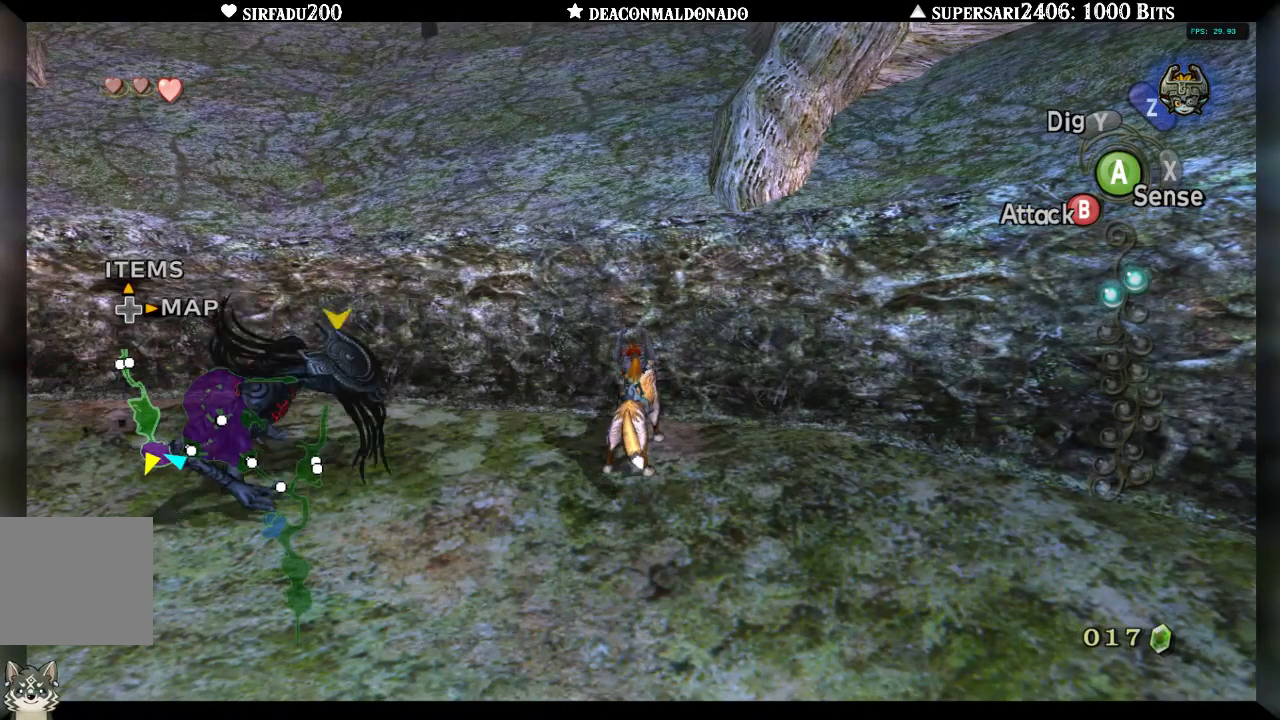
{"dt_ms": 500, "buttons": ["B"], "left_stick": "down-left", "right_stick": "center", "events": [[33, "B", "down"], [500, "left_stick", "down-left"]]}
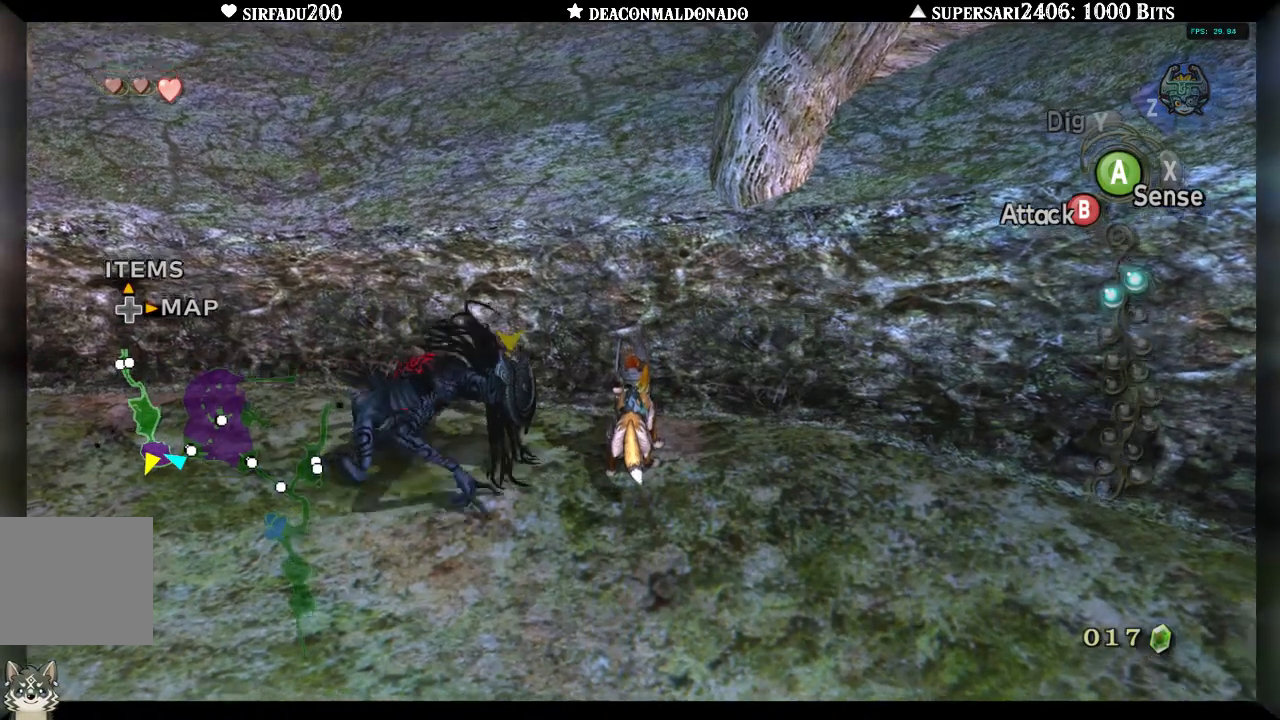
{"dt_ms": 500, "buttons": ["B"], "left_stick": "down-left", "right_stick": "center", "events": []}
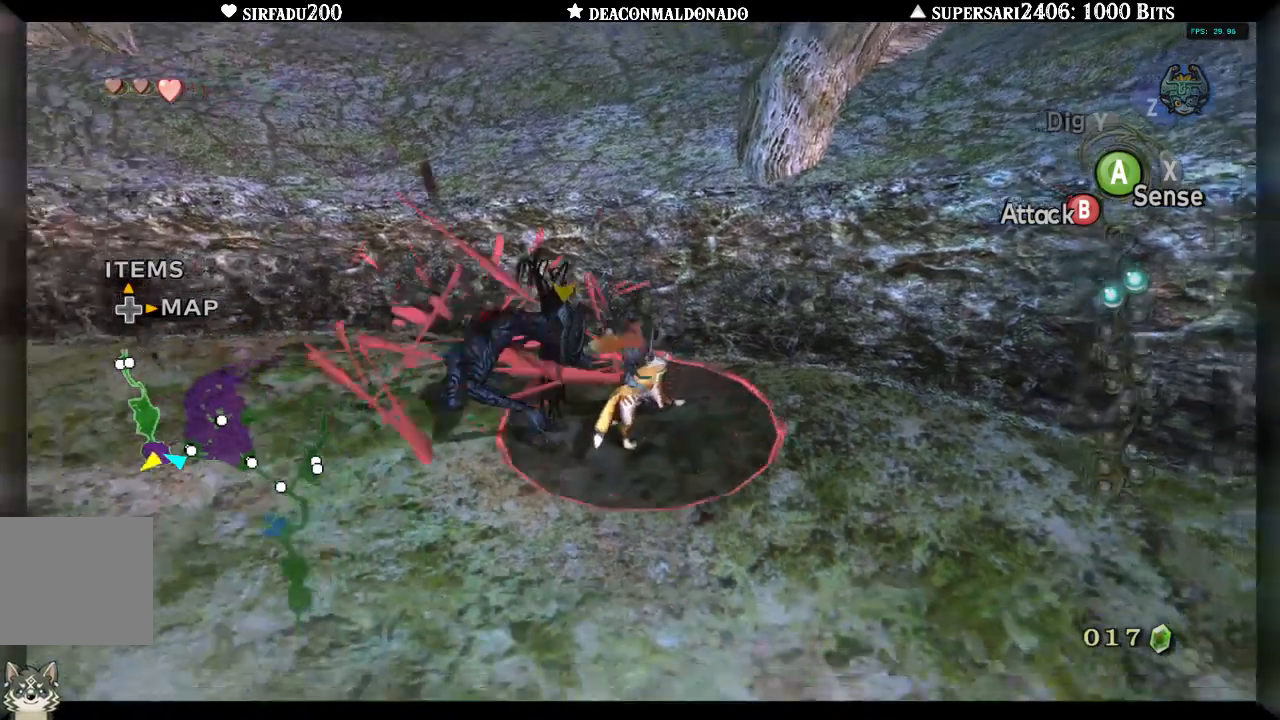
{"dt_ms": 500, "buttons": ["B"], "left_stick": "center", "right_stick": "center", "events": [[250, "left_stick", "left"], [383, "left_stick", "center"]]}
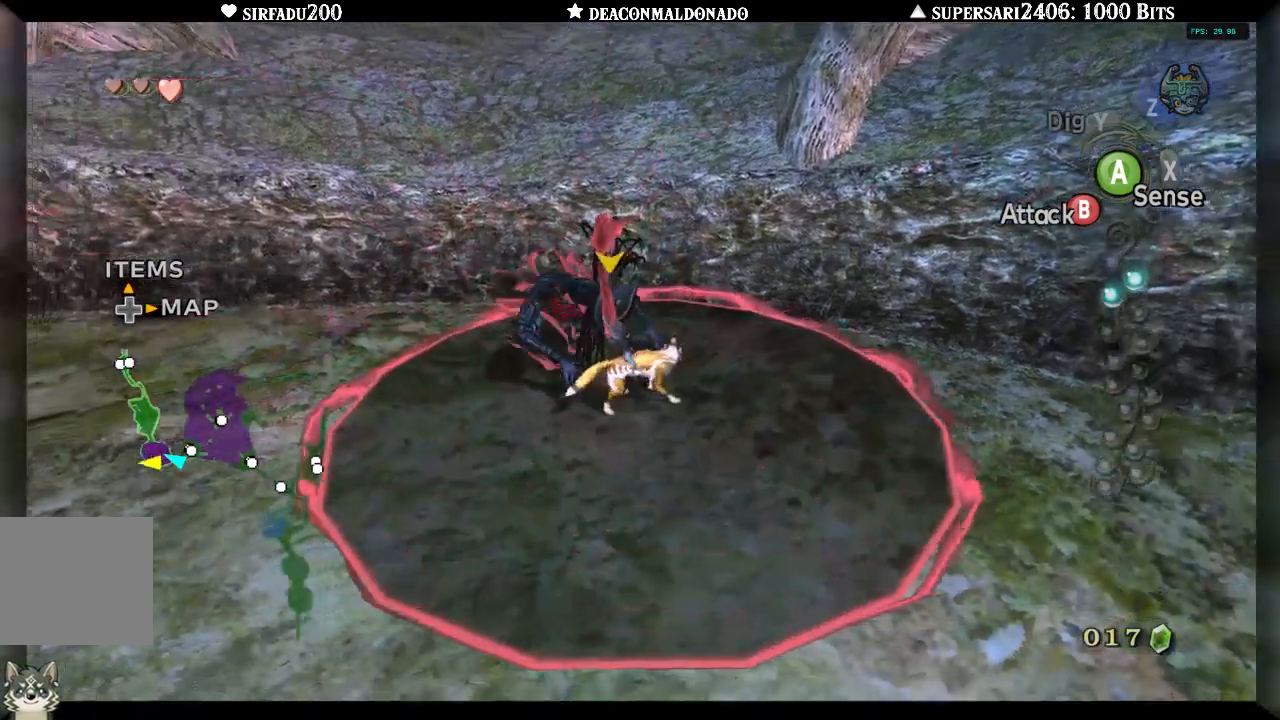
{"dt_ms": 500, "buttons": ["B"], "left_stick": "up-left", "right_stick": "center", "events": [[467, "left_stick", "up-left"]]}
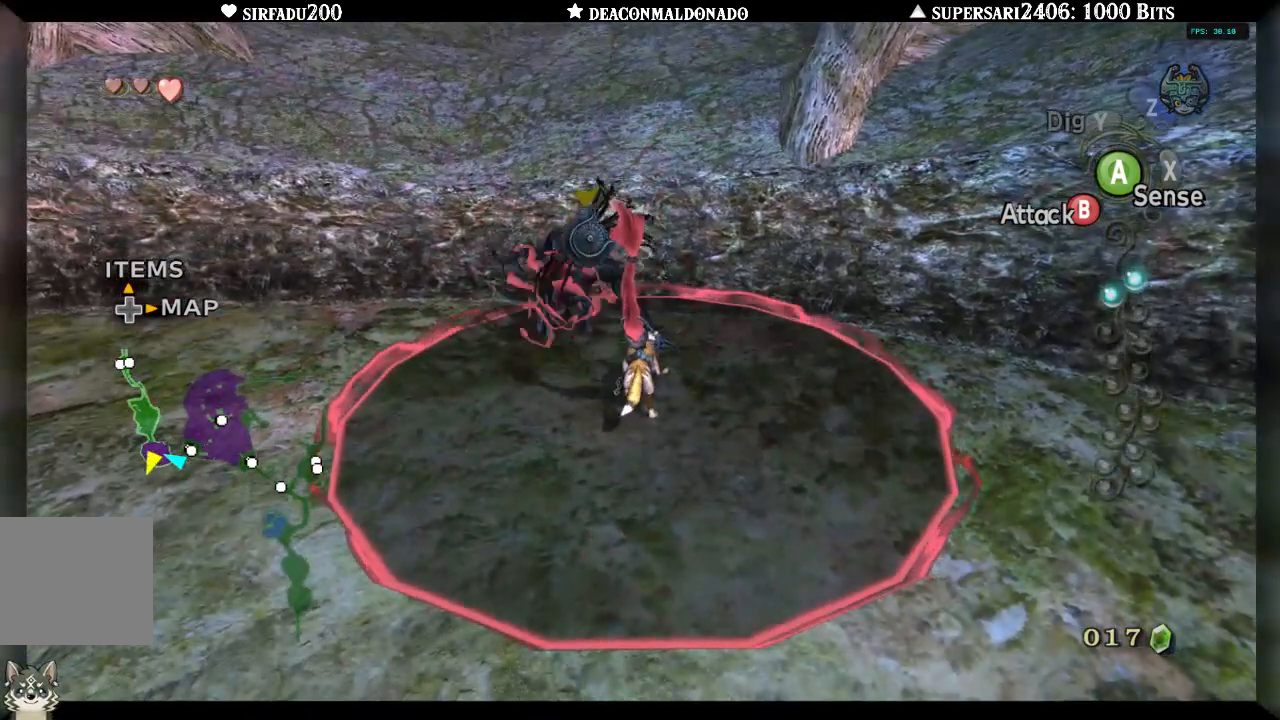
{"dt_ms": 500, "buttons": [], "left_stick": "up-left", "right_stick": "center", "events": [[250, "B", "up"]]}
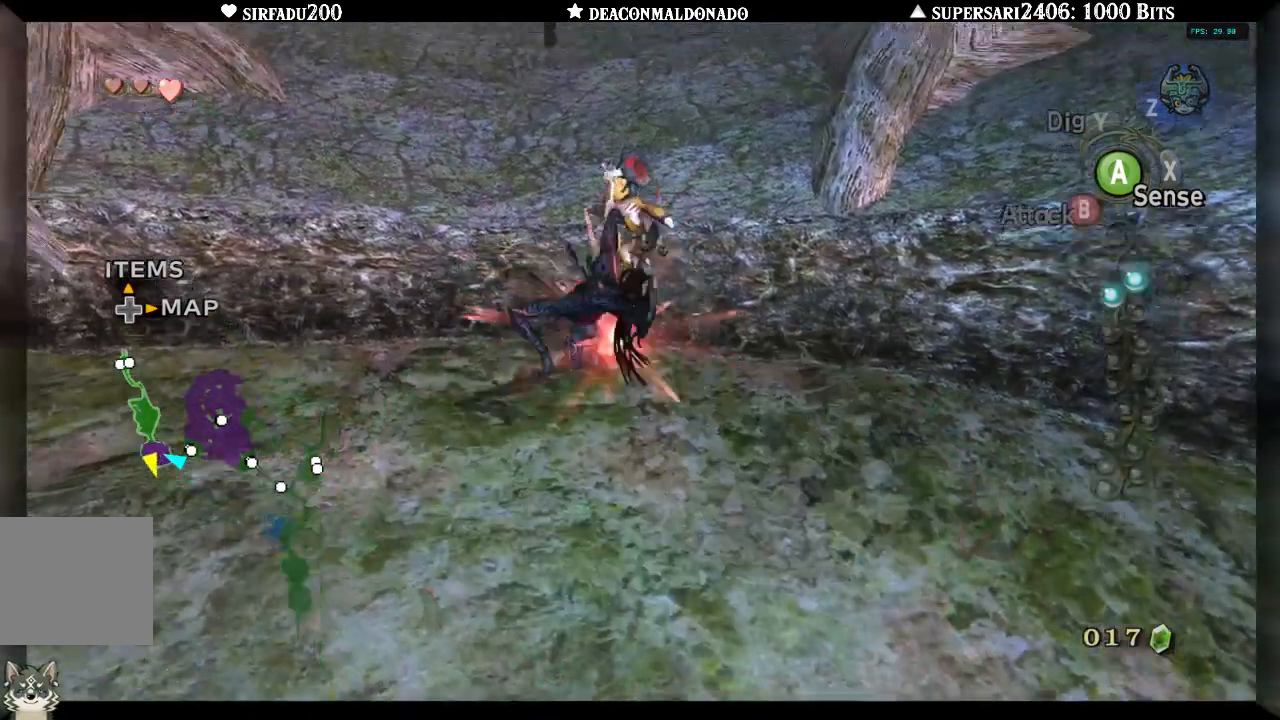
{"dt_ms": 500, "buttons": [], "left_stick": "up", "right_stick": "center", "events": [[100, "left_stick", "up"]]}
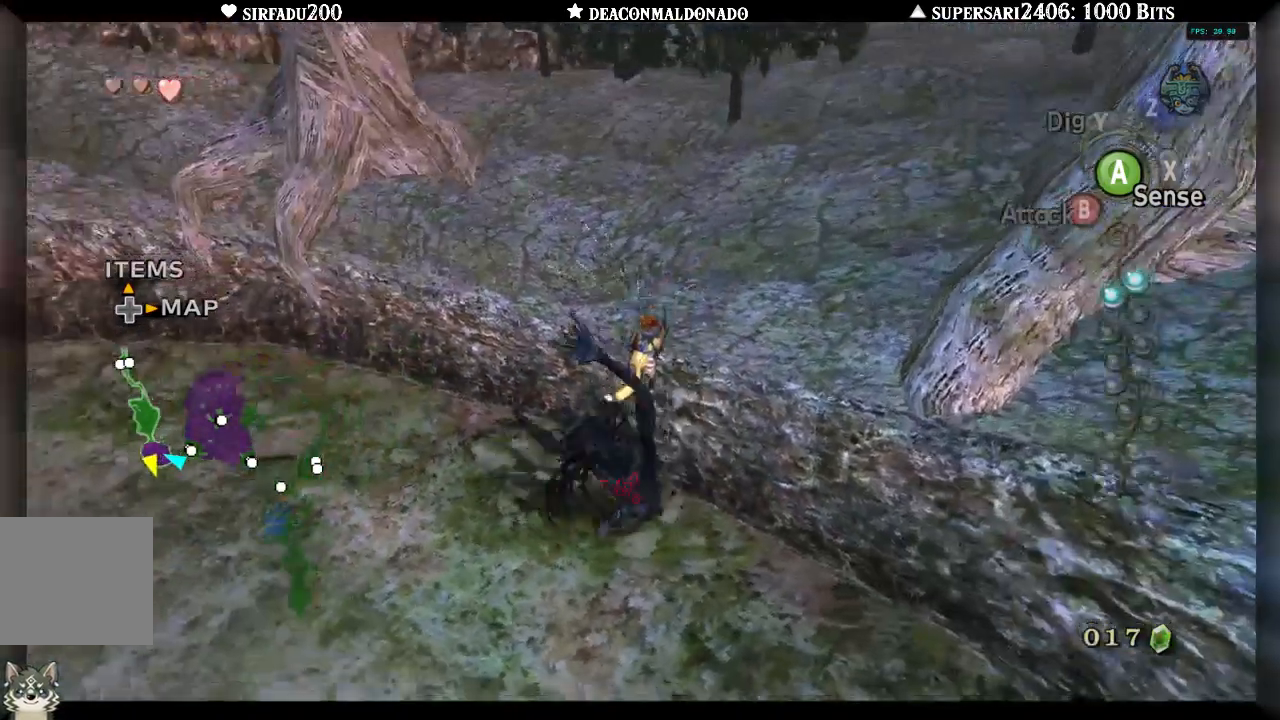
{"dt_ms": 500, "buttons": [], "left_stick": "up-left", "right_stick": "center", "events": [[300, "left_stick", "center"], [500, "left_stick", "up-left"]]}
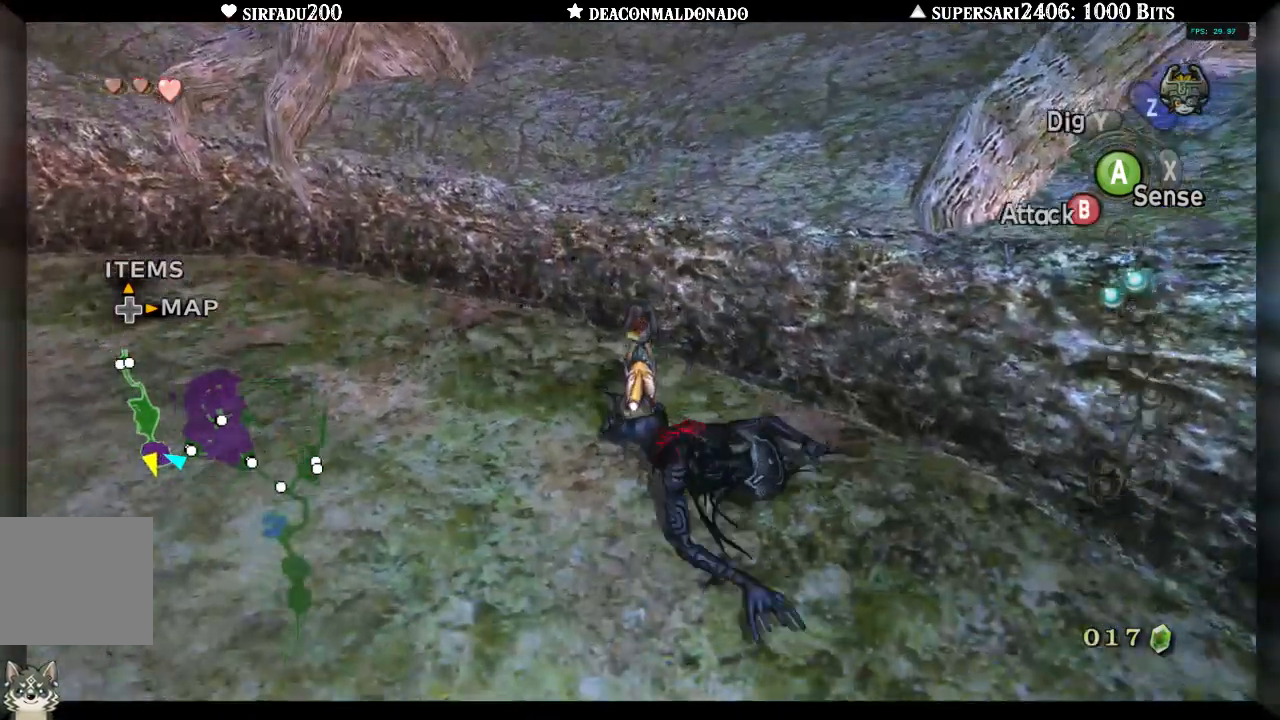
{"dt_ms": 500, "buttons": ["A"], "left_stick": "up-left", "right_stick": "left", "events": [[283, "right_stick", "left"], [383, "A", "down"]]}
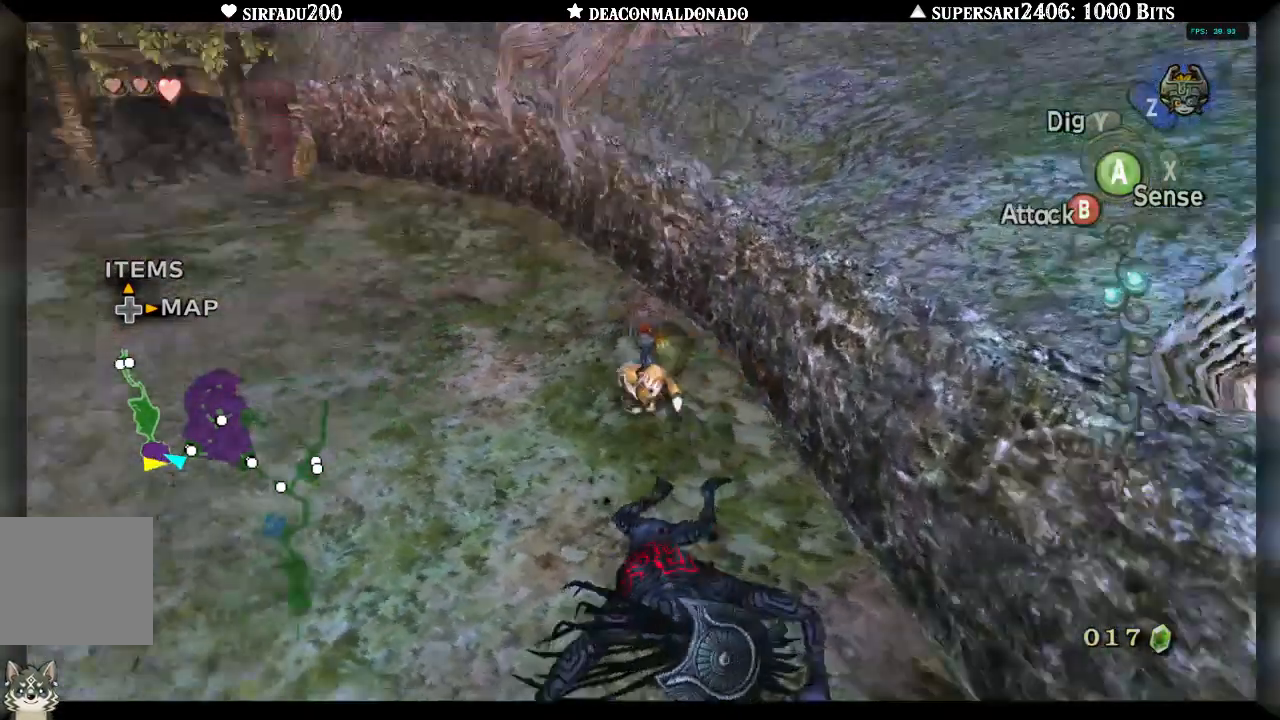
{"dt_ms": 500, "buttons": [], "left_stick": "up-left", "right_stick": "left", "events": [[17, "A", "up"], [167, "right_stick", "center"], [383, "right_stick", "left"]]}
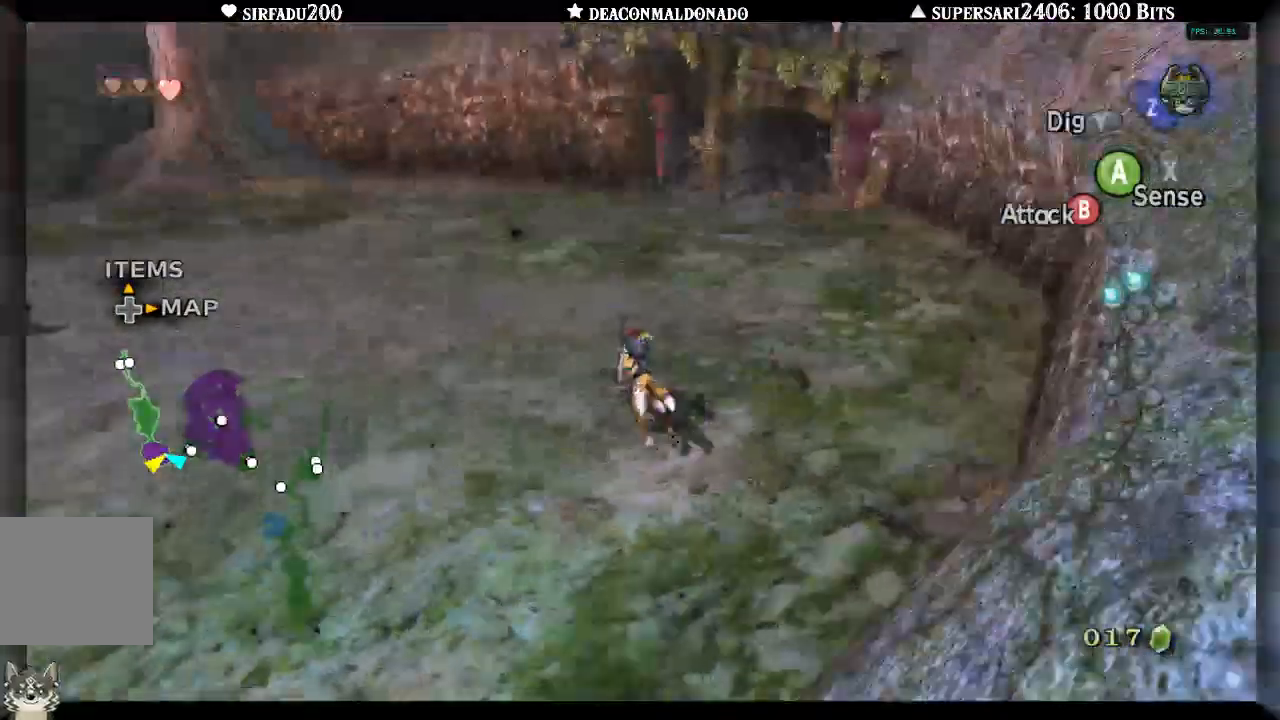
{"dt_ms": 1000, "buttons": [], "left_stick": "up", "right_stick": "center"}
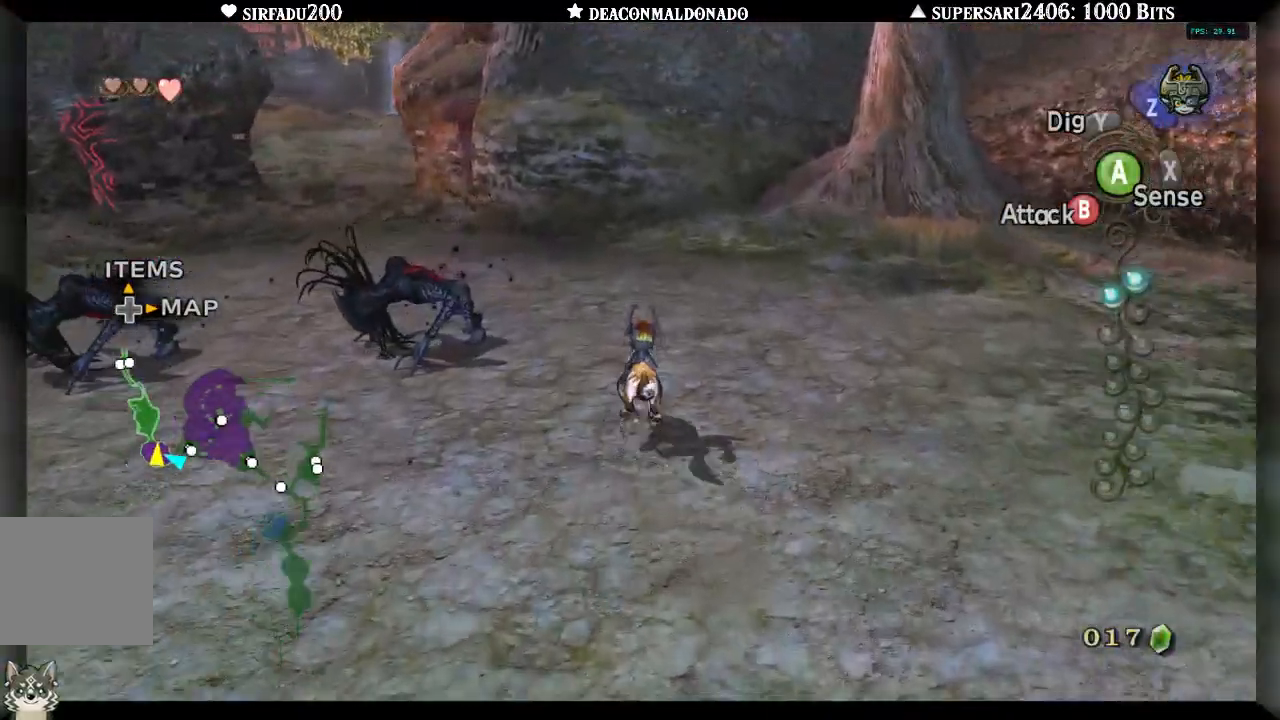
{"dt_ms": 500, "buttons": ["B"], "left_stick": "up", "right_stick": "center", "events": [[17, "B", "down"]]}
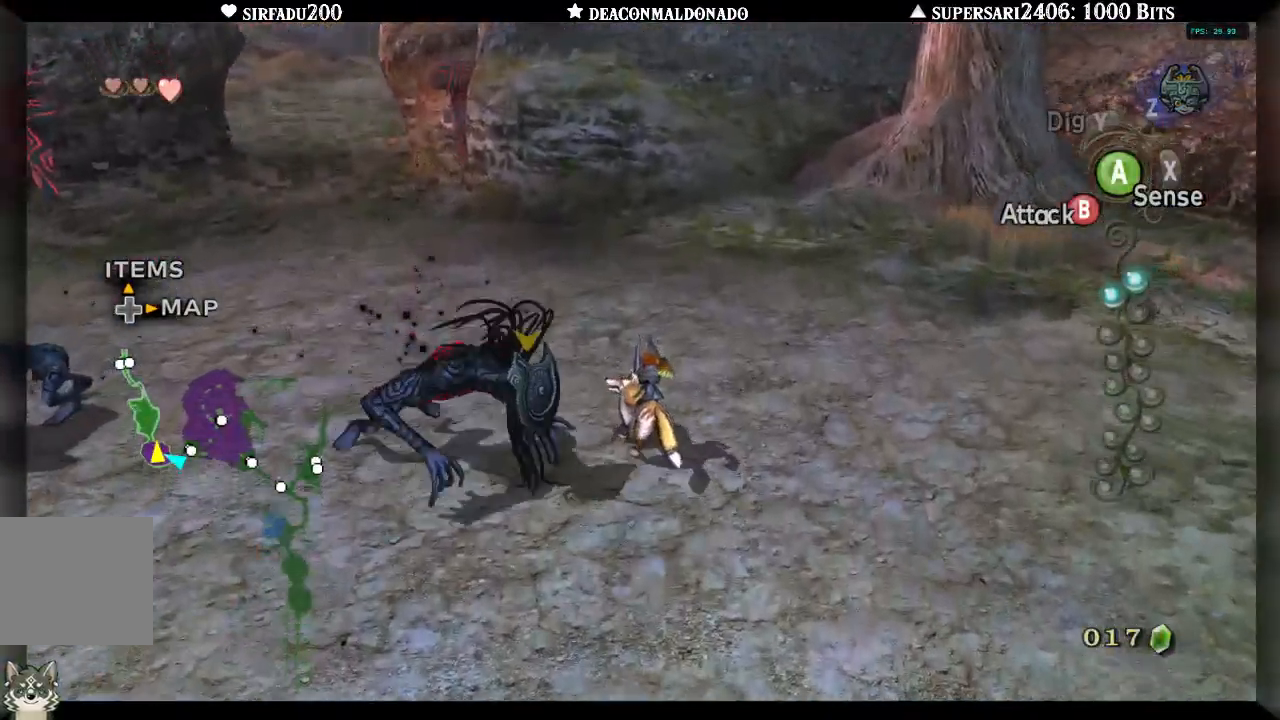
{"dt_ms": 500, "buttons": ["B"], "left_stick": "center", "right_stick": "center", "events": [[83, "left_stick", "center"], [217, "left_stick", "left"], [433, "left_stick", "center"]]}
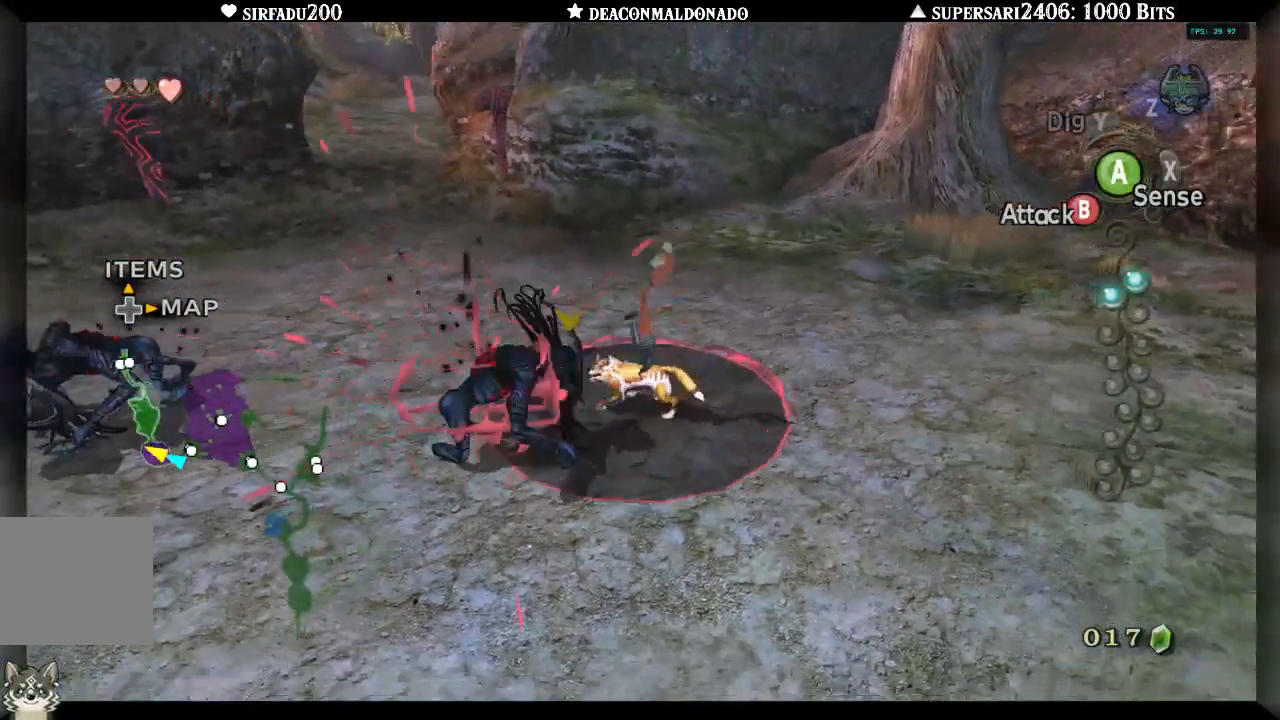
{"dt_ms": 500, "buttons": [], "left_stick": "down-left", "right_stick": "left", "events": [[67, "B", "up"], [83, "left_stick", "down-right"], [383, "left_stick", "down-left"], [483, "right_stick", "left"]]}
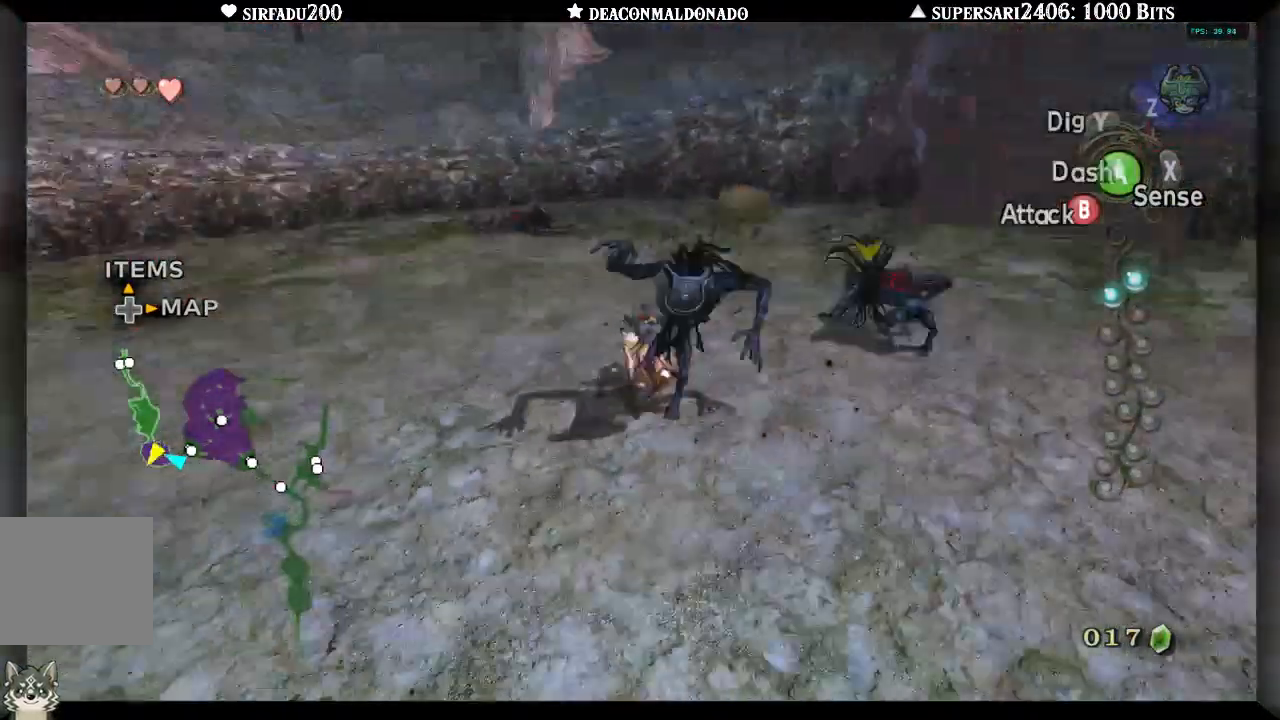
{"dt_ms": 500, "buttons": [], "left_stick": "up", "right_stick": "center", "events": [[33, "left_stick", "left"], [200, "right_stick", "center"], [300, "left_stick", "up-left"], [417, "left_stick", "up"]]}
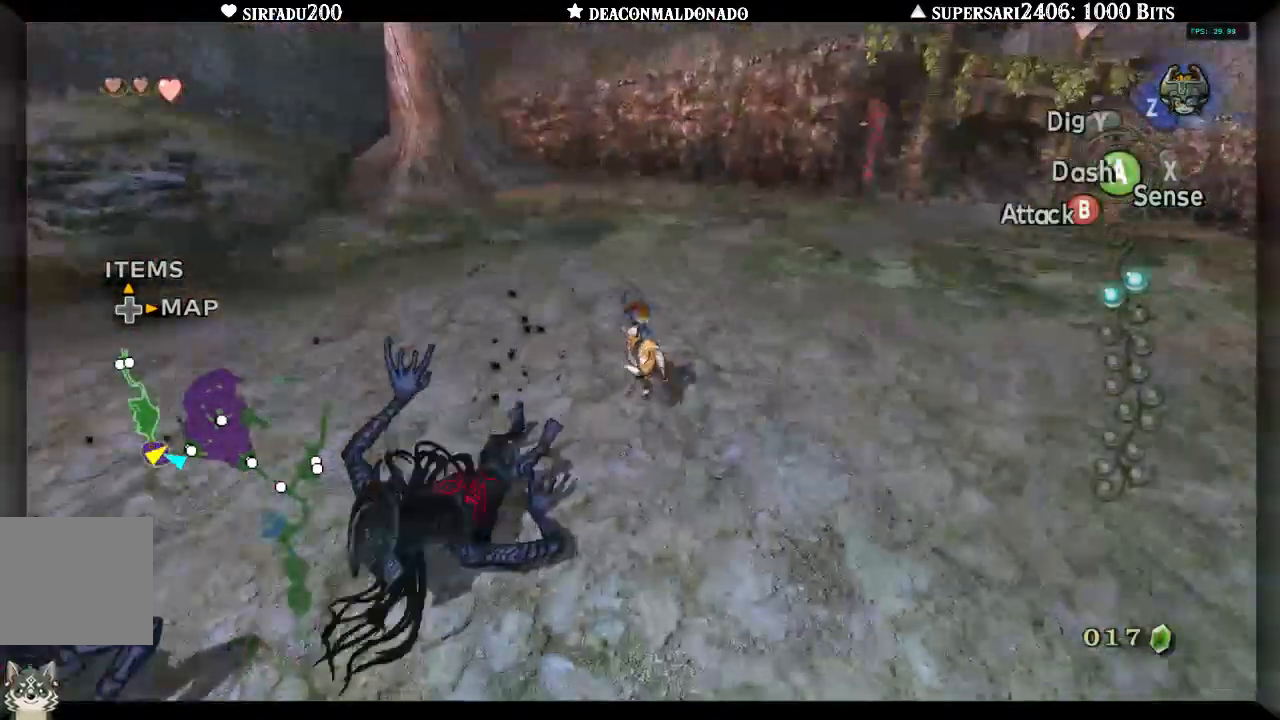
{"dt_ms": 500, "buttons": [], "left_stick": "up-right", "right_stick": "right", "events": [[100, "right_stick", "right"], [133, "left_stick", "right"], [333, "left_stick", "up-right"]]}